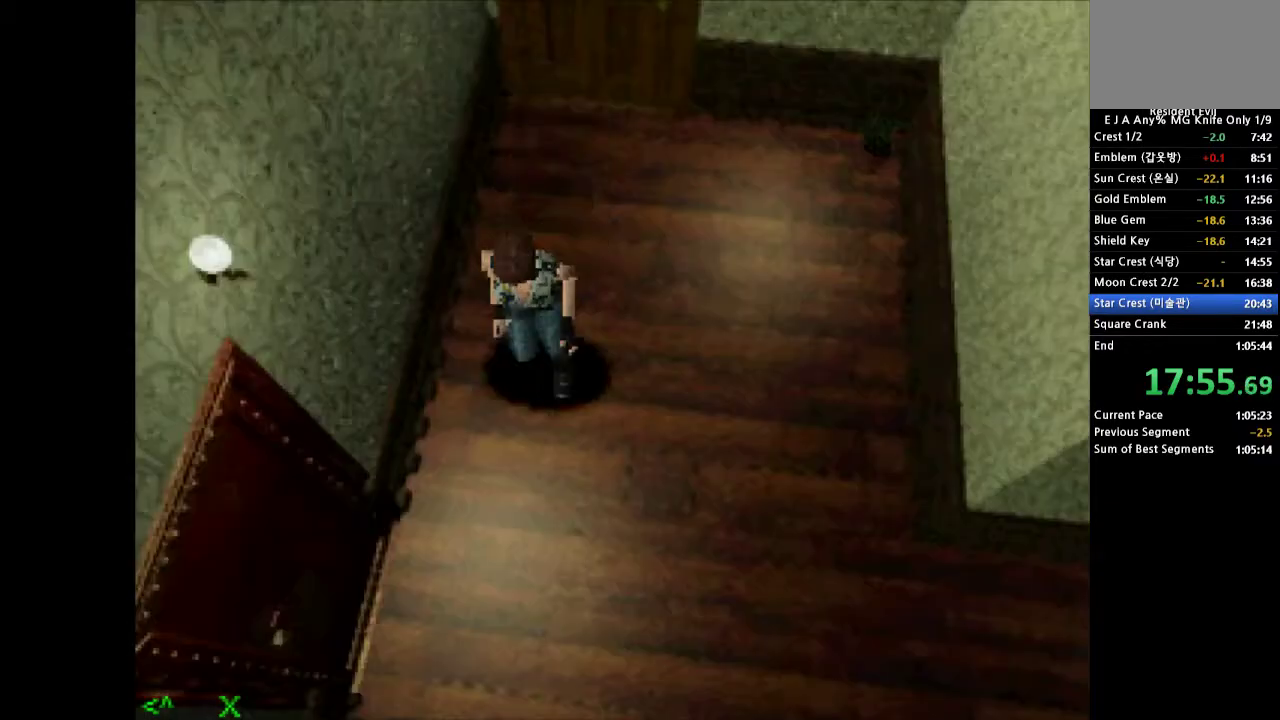
Gameplay with a controller (PlayStation layout); each line is a JSON object with the inputs held at the frame after it. "events" lists button and stick changes between this image and that frame as [ms after this image, input, new state], when the widget could be followed in between. Not read: L3 R3 left_stick right_stick.
{"buttons": ["CROSS", "DPAD_UP", "DPAD_LEFT"], "events": []}
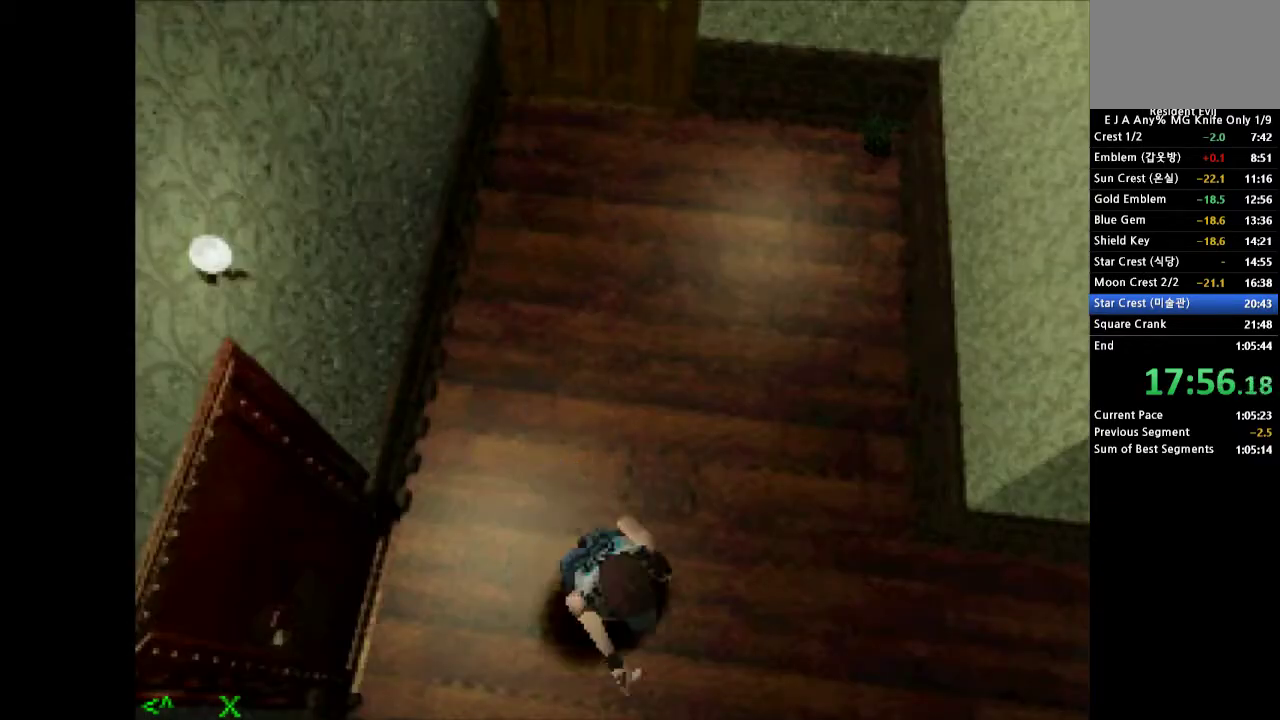
{"buttons": ["CROSS", "DPAD_UP"], "events": [[317, "DPAD_LEFT", "up"]]}
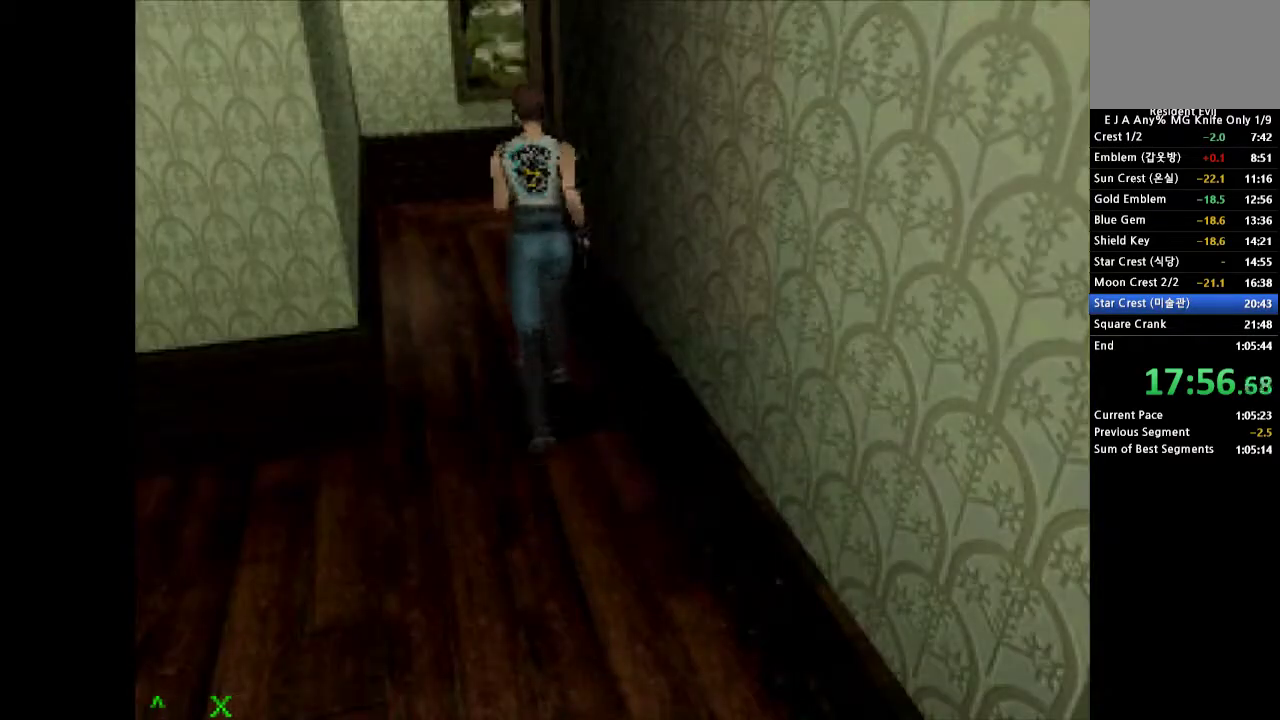
{"buttons": ["CROSS", "DPAD_UP"], "events": []}
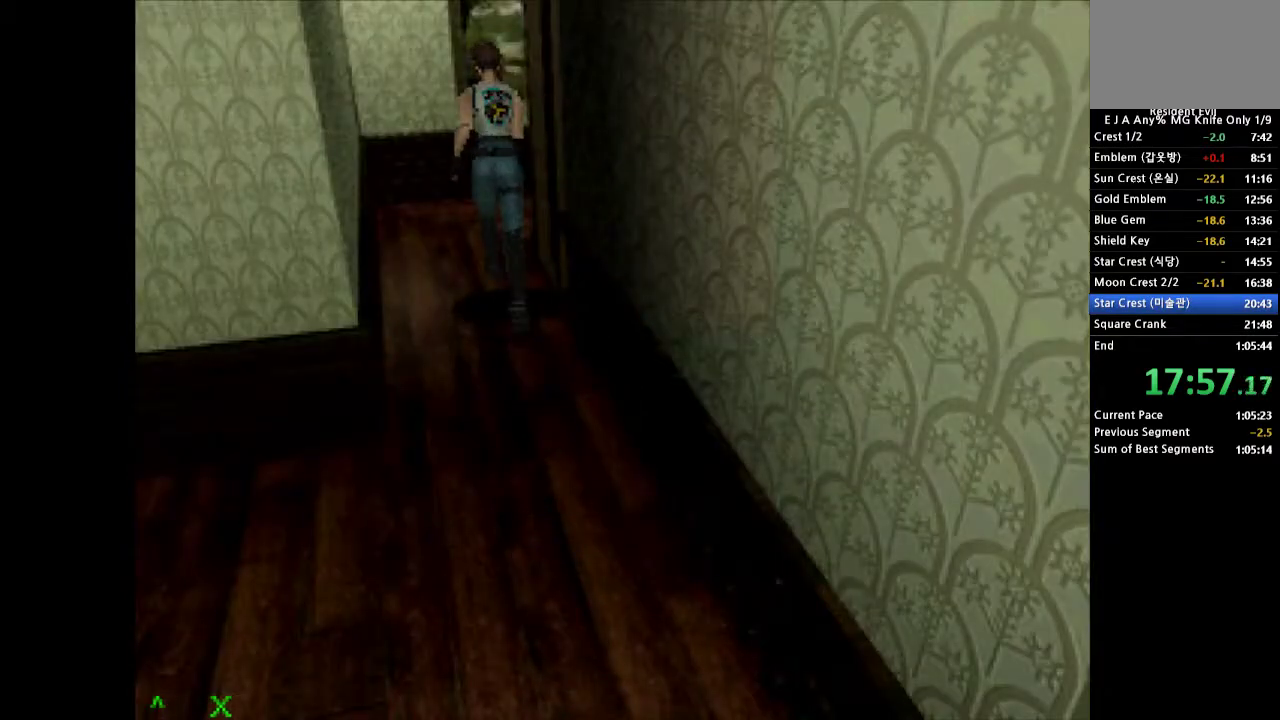
{"buttons": ["CROSS", "DPAD_UP", "DPAD_RIGHT"], "events": [[150, "DPAD_RIGHT", "down"]]}
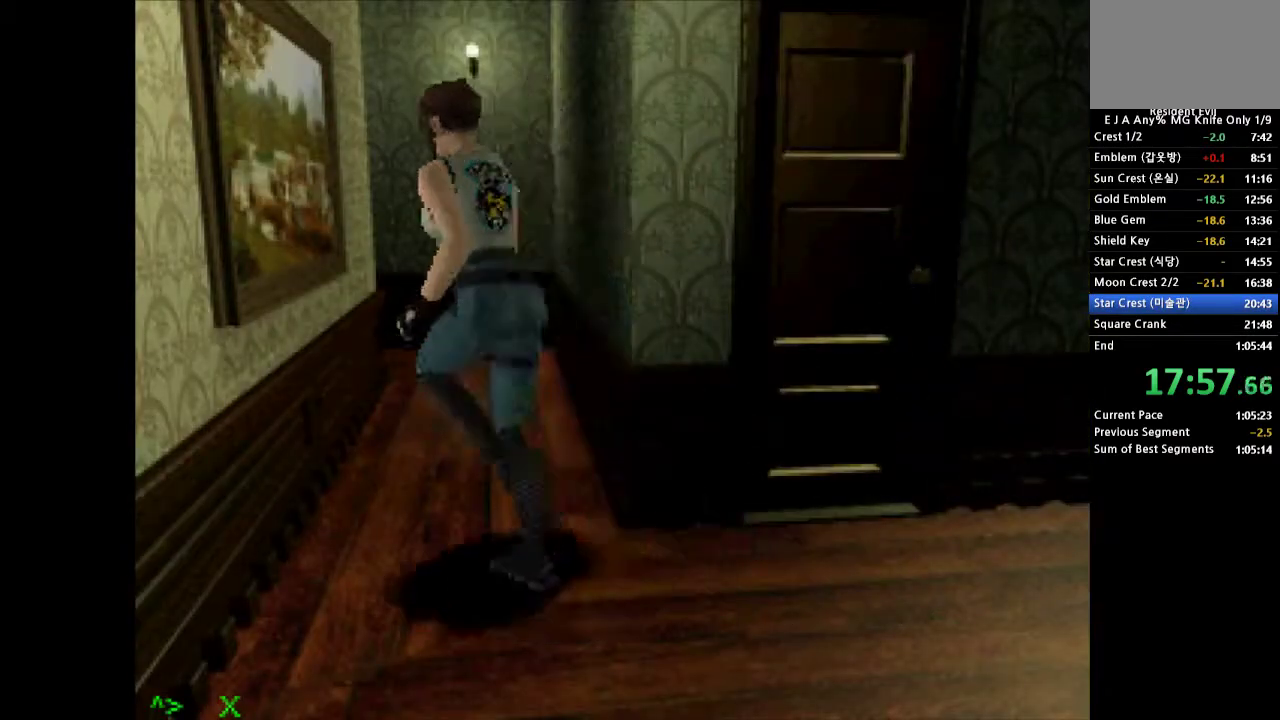
{"buttons": ["CROSS", "DPAD_UP"], "events": [[400, "DPAD_RIGHT", "up"]]}
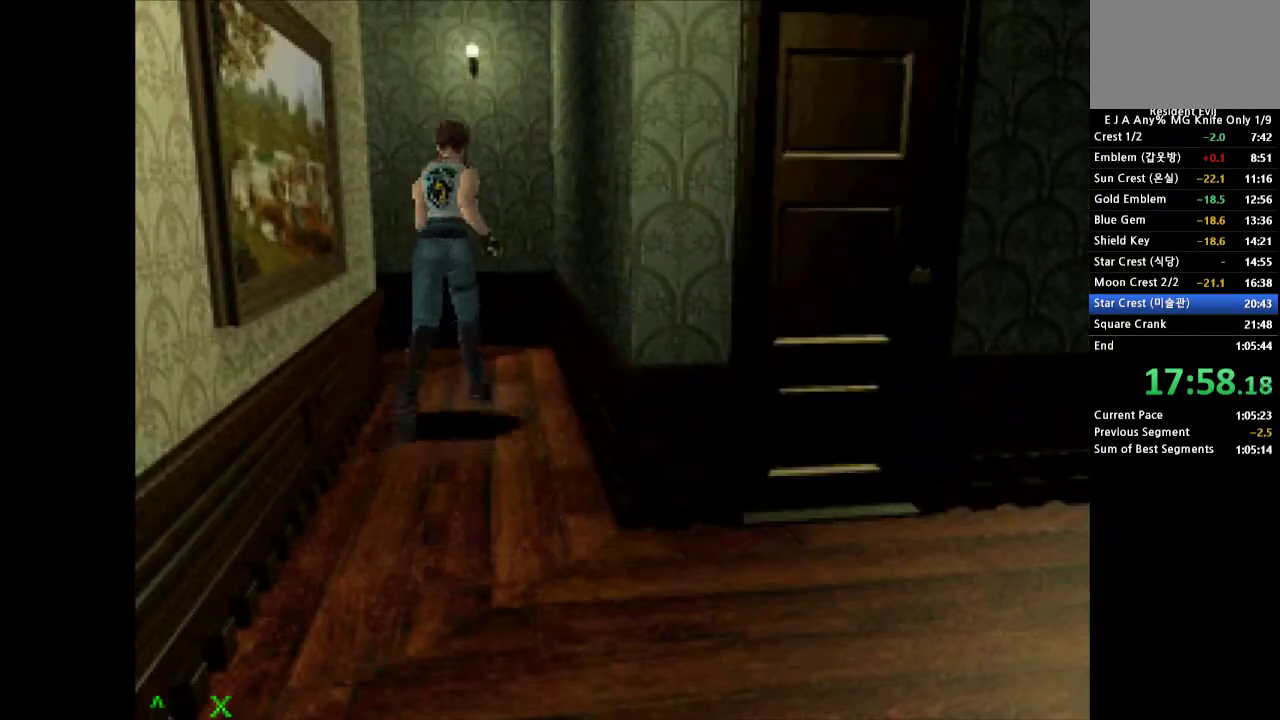
{"buttons": ["CROSS", "DPAD_UP", "DPAD_LEFT"], "events": [[233, "DPAD_LEFT", "down"]]}
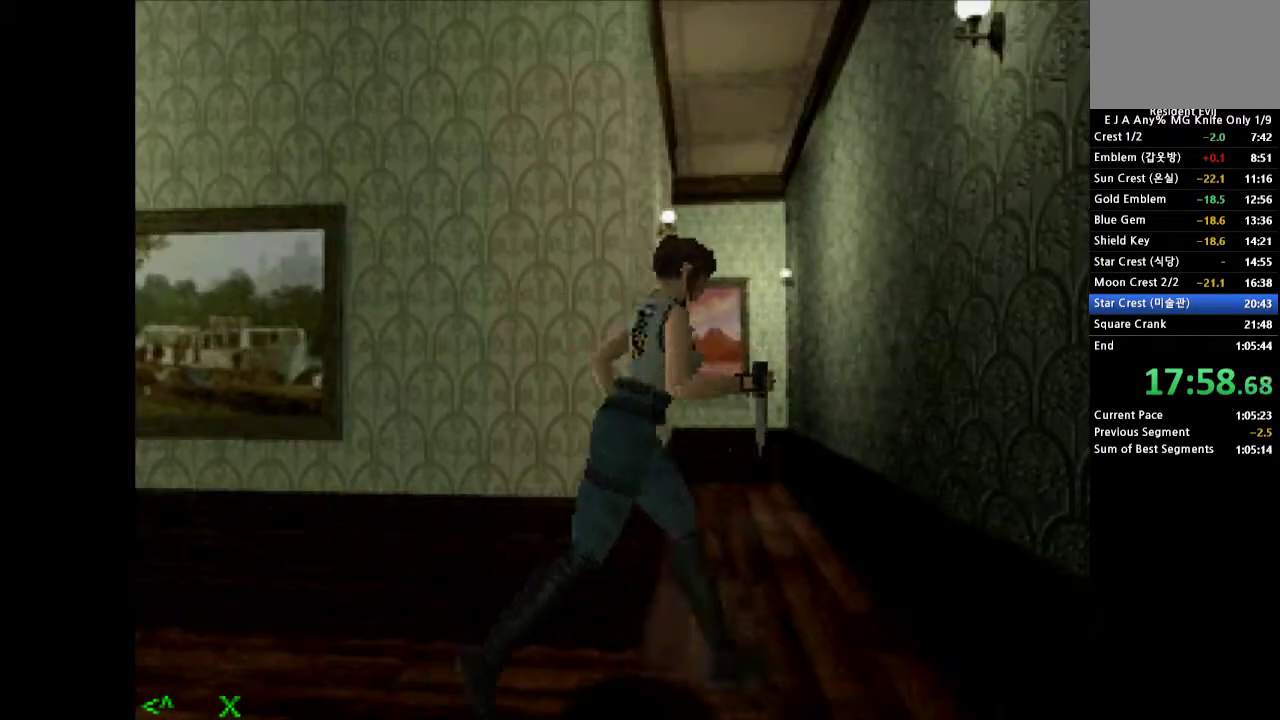
{"buttons": ["CROSS", "DPAD_UP", "DPAD_LEFT"], "events": []}
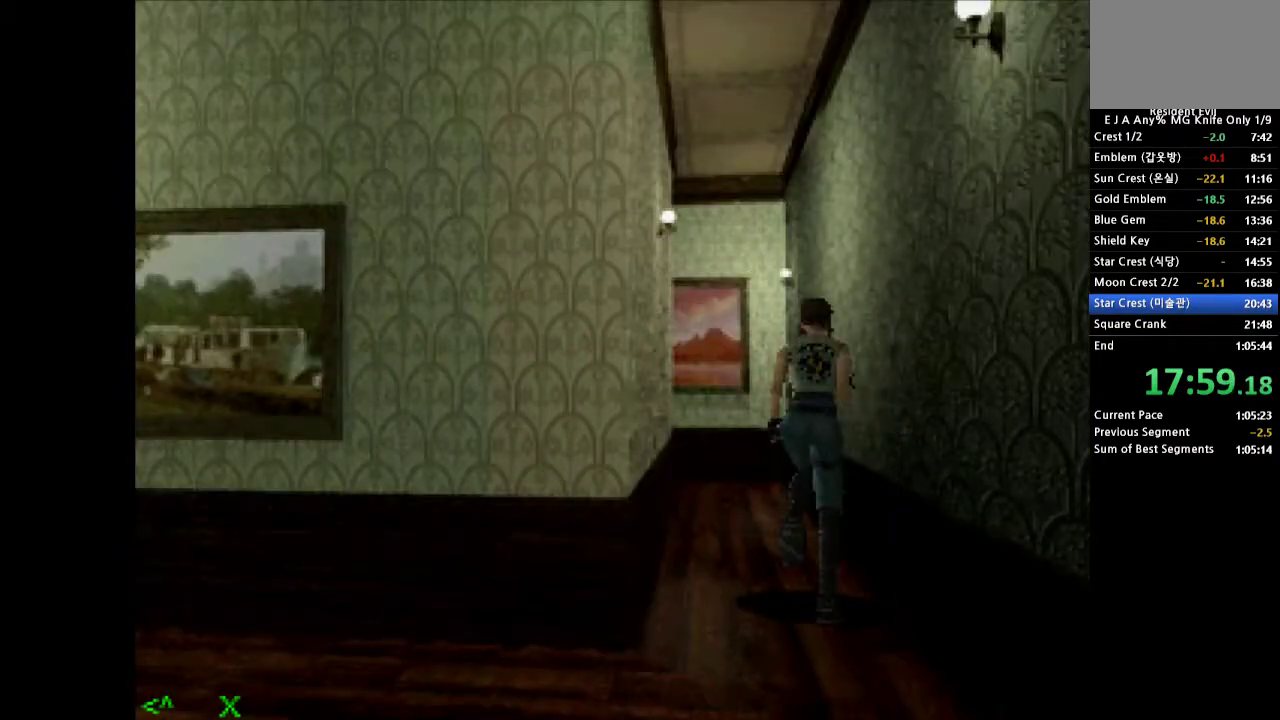
{"buttons": ["CROSS", "DPAD_UP"], "events": [[67, "DPAD_LEFT", "up"]]}
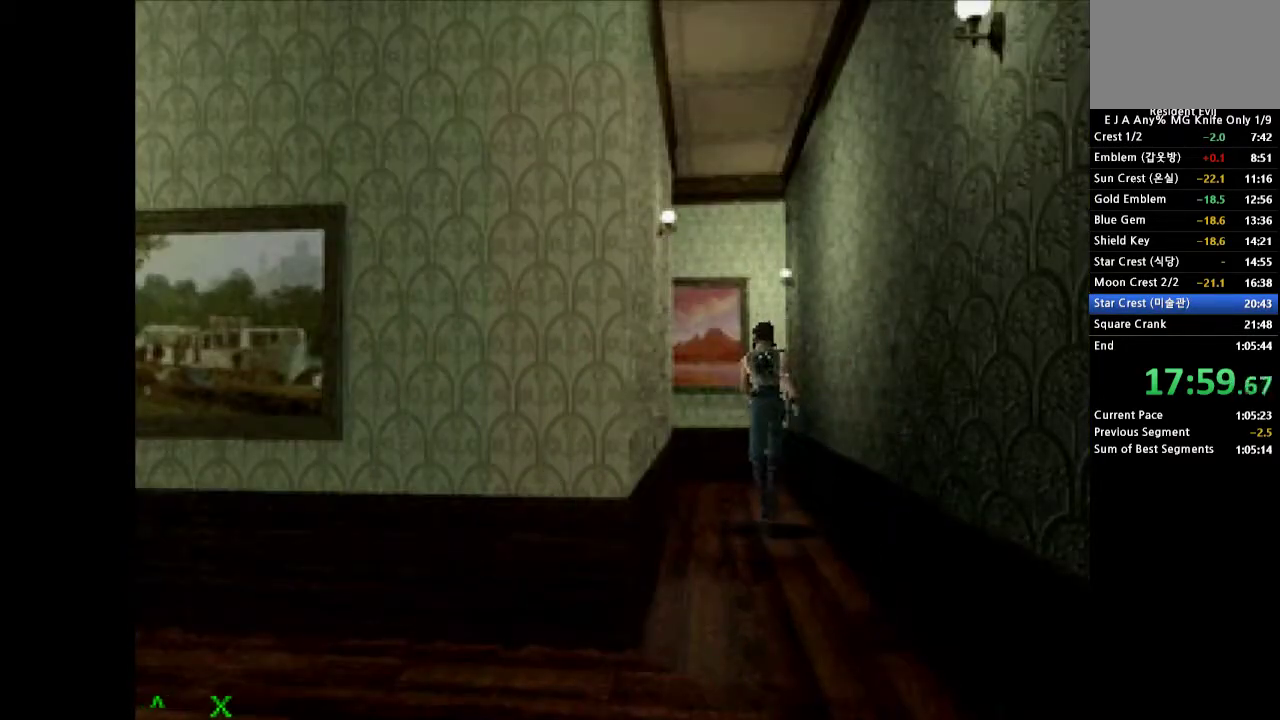
{"buttons": ["CROSS", "DPAD_UP"], "events": []}
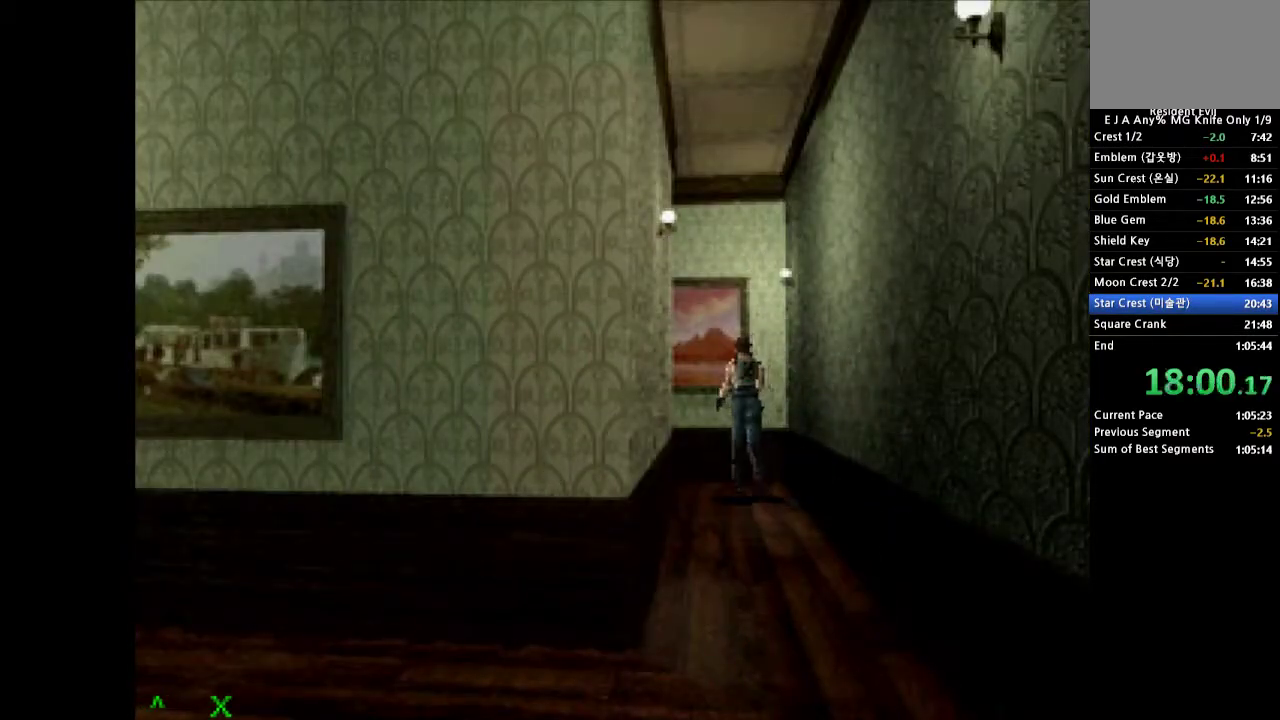
{"buttons": ["CROSS", "DPAD_UP", "DPAD_LEFT"], "events": [[33, "DPAD_LEFT", "down"]]}
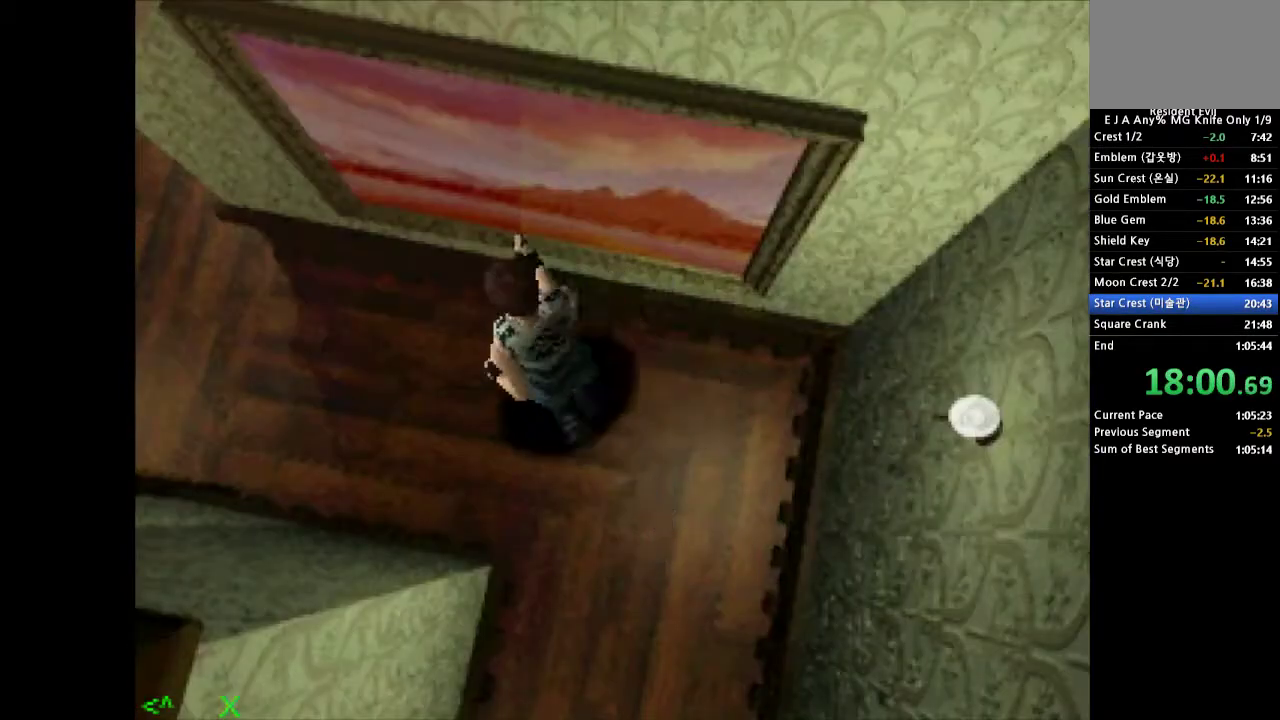
{"buttons": ["CROSS", "DPAD_UP", "DPAD_RIGHT"], "events": [[167, "DPAD_LEFT", "up"], [500, "DPAD_RIGHT", "down"]]}
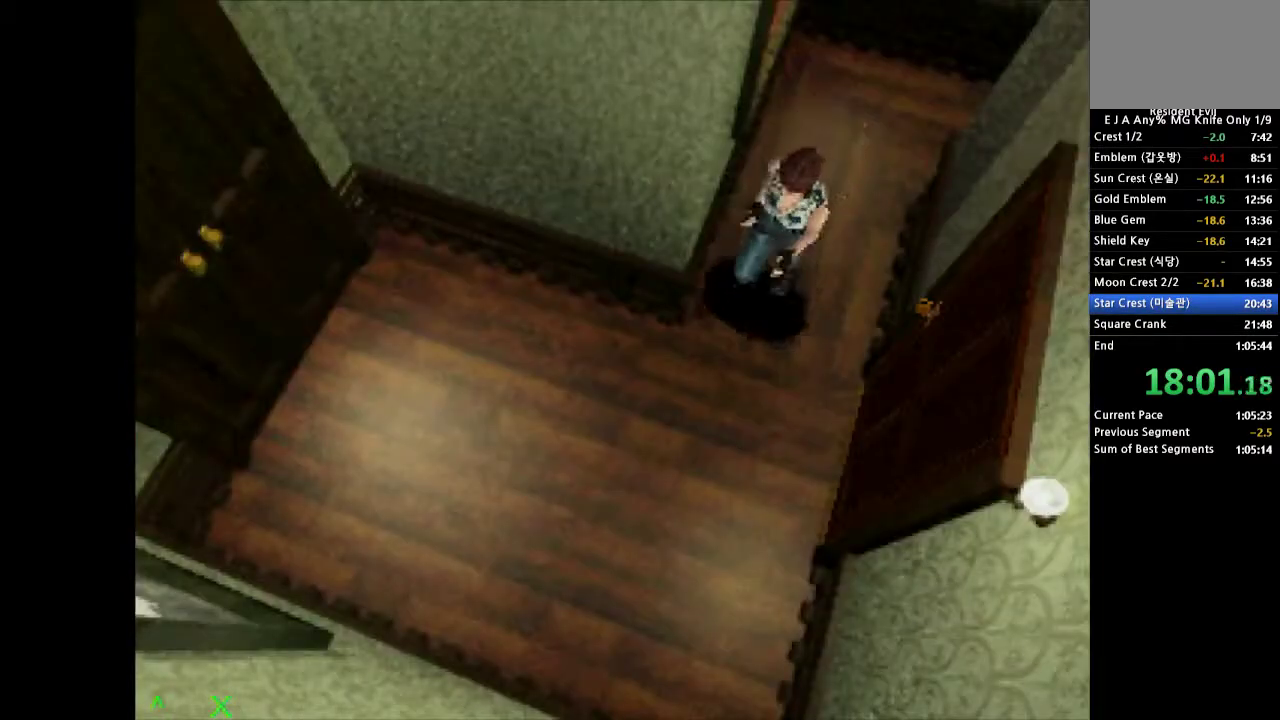
{"buttons": ["CROSS", "DPAD_UP", "DPAD_RIGHT"], "events": []}
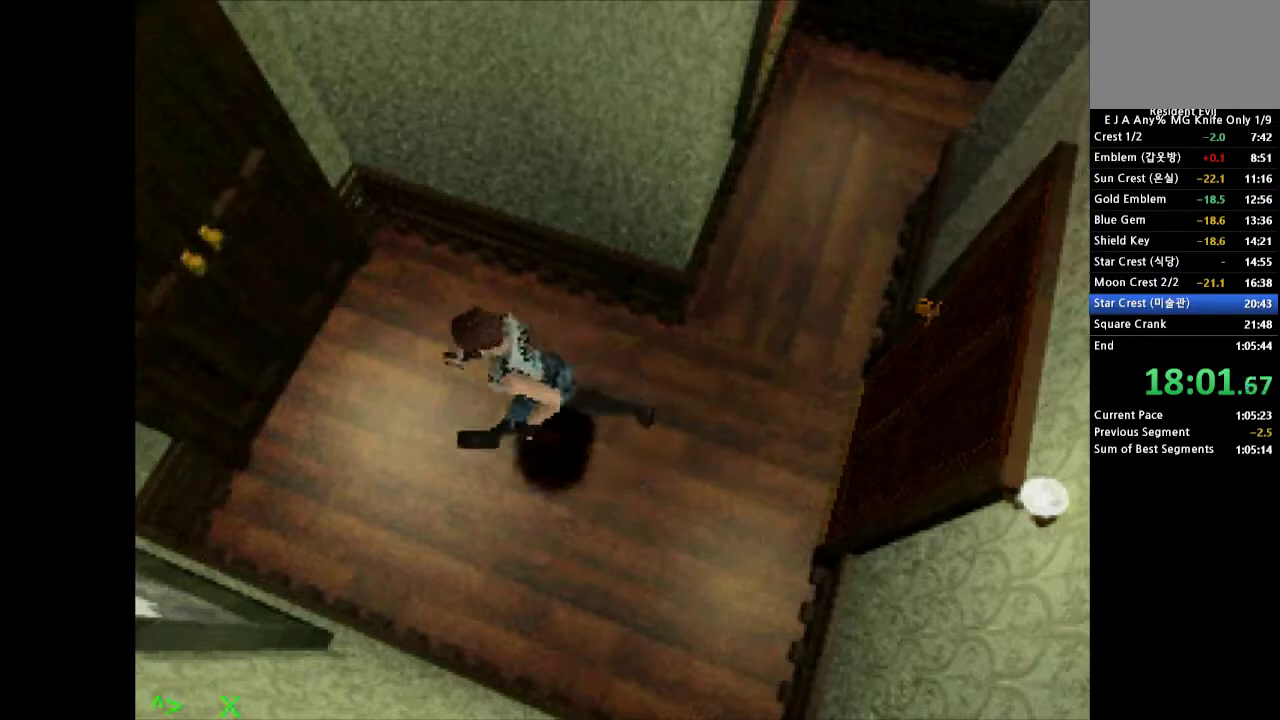
{"buttons": ["DPAD_UP"], "events": [[183, "SQUARE", "down"], [250, "DPAD_RIGHT", "up"], [317, "SQUARE", "up"], [383, "SQUARE", "down"], [400, "CROSS", "up"], [450, "SQUARE", "up"]]}
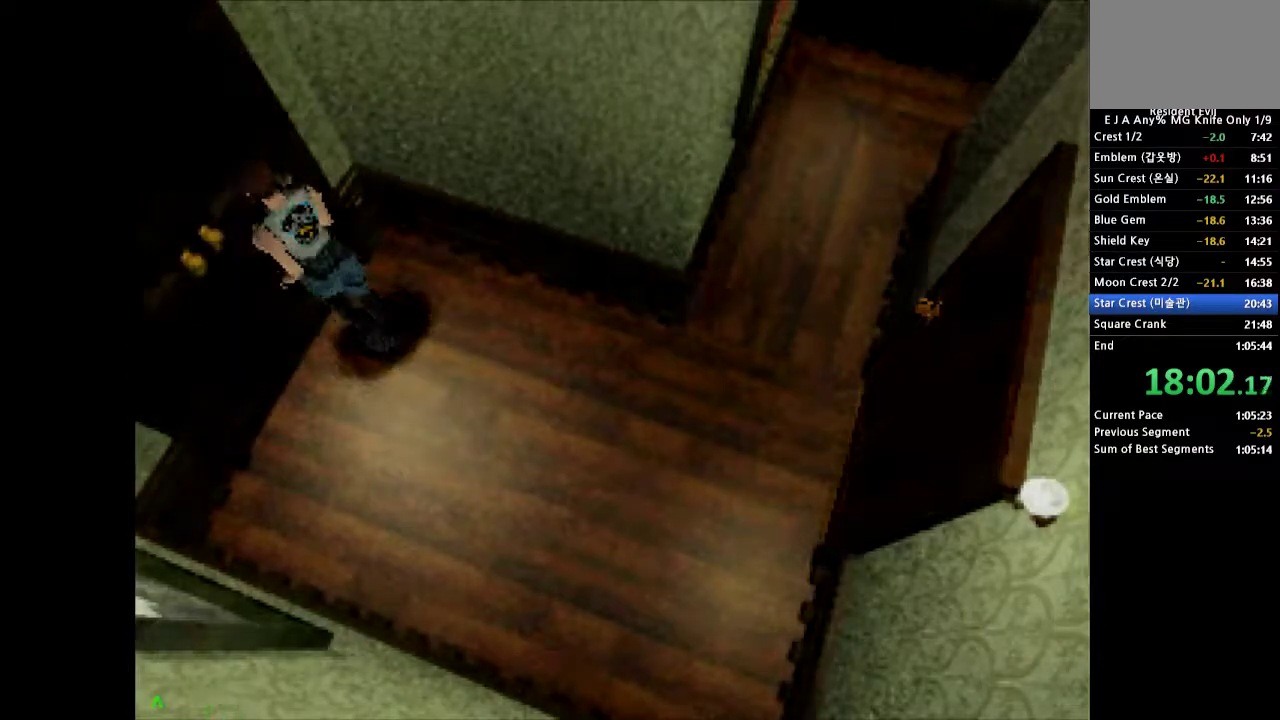
{"buttons": [], "events": [[17, "SQUARE", "down"], [50, "DPAD_UP", "up"], [150, "SQUARE", "up"]]}
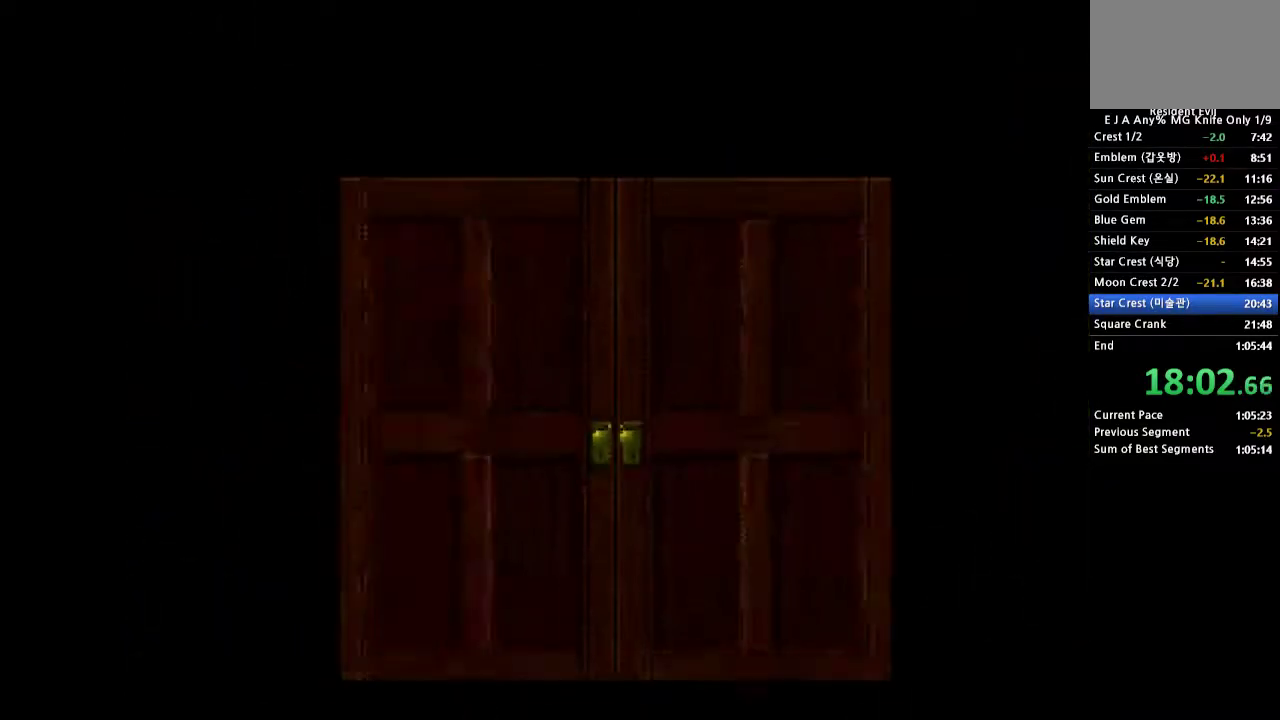
{"buttons": [], "events": []}
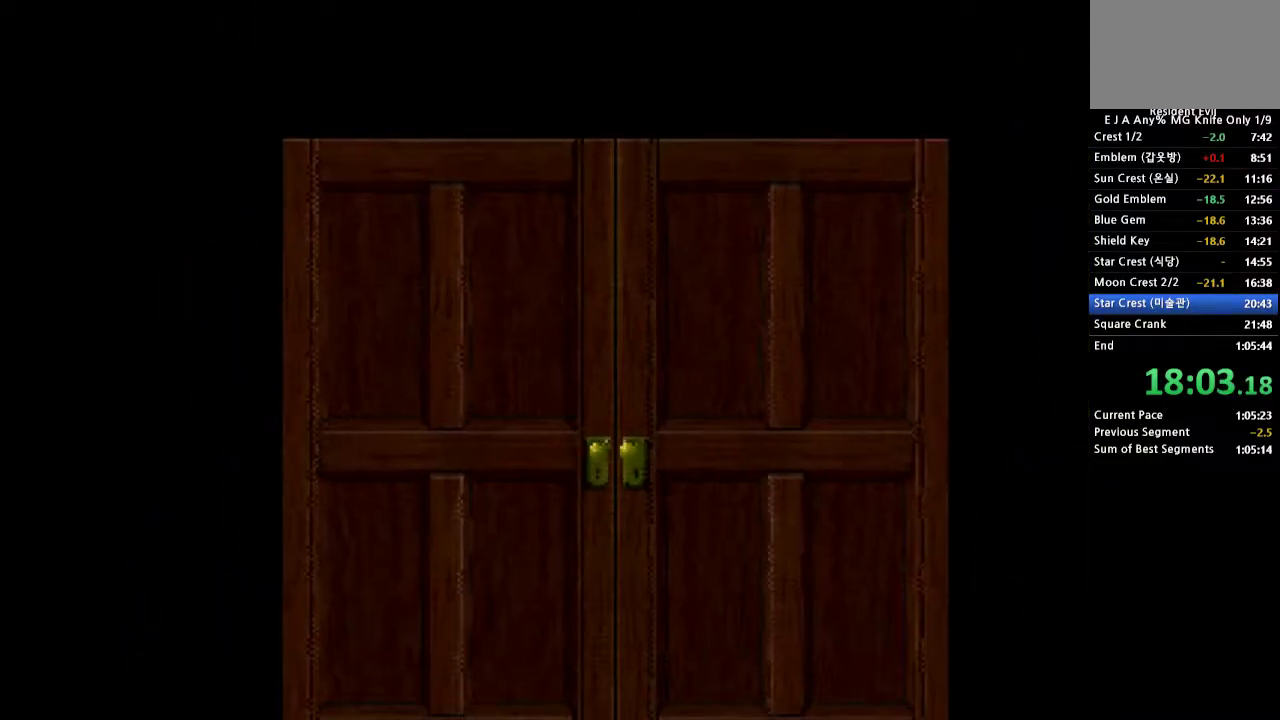
{"buttons": [], "events": []}
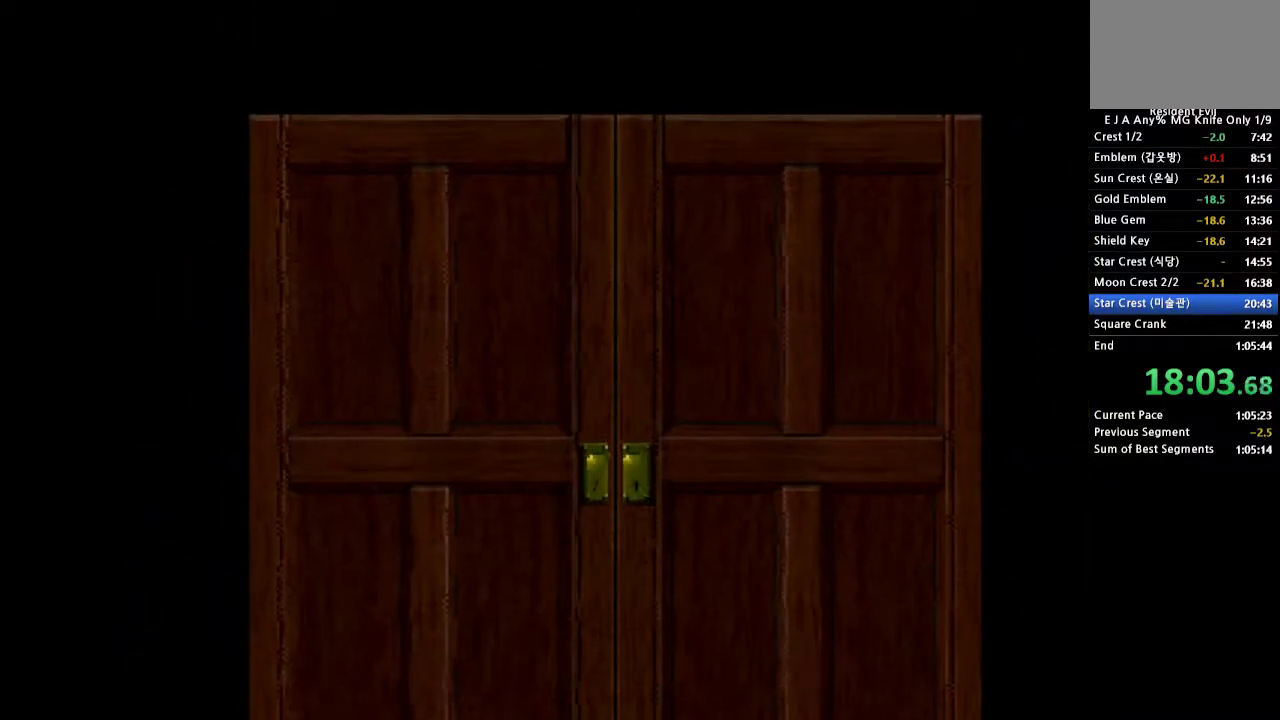
{"buttons": [], "events": []}
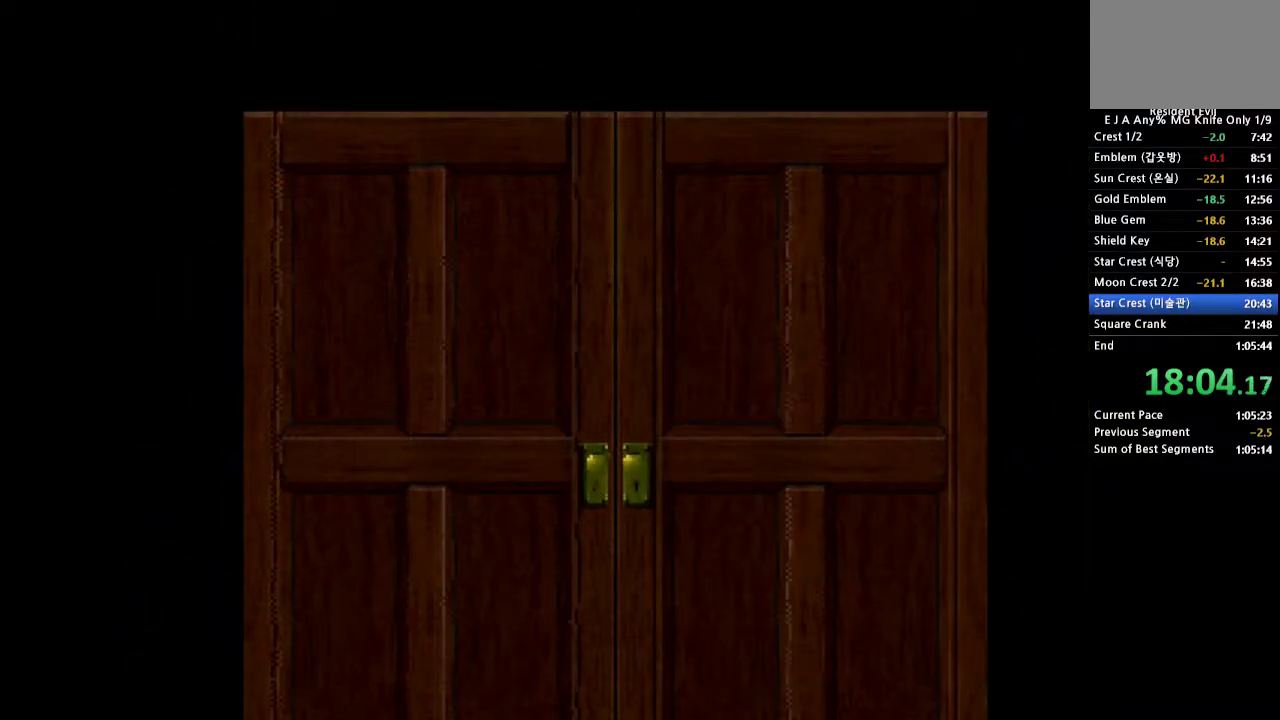
{"buttons": [], "events": []}
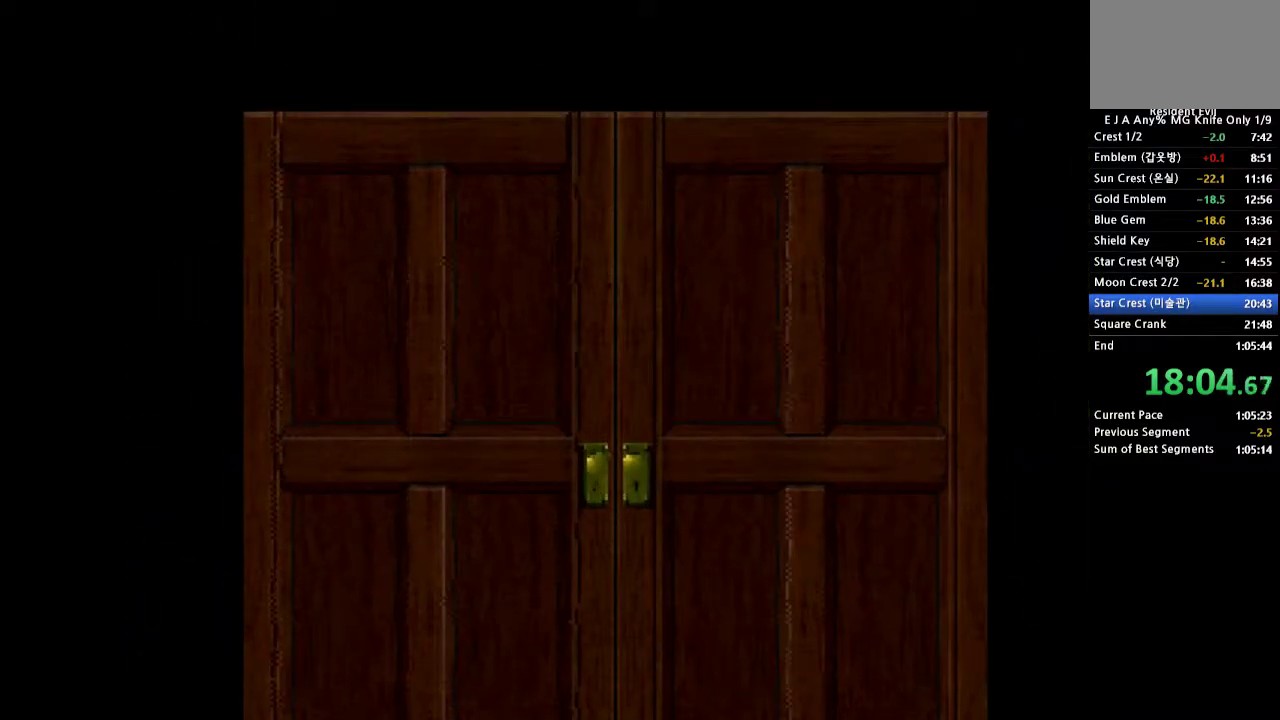
{"buttons": [], "events": []}
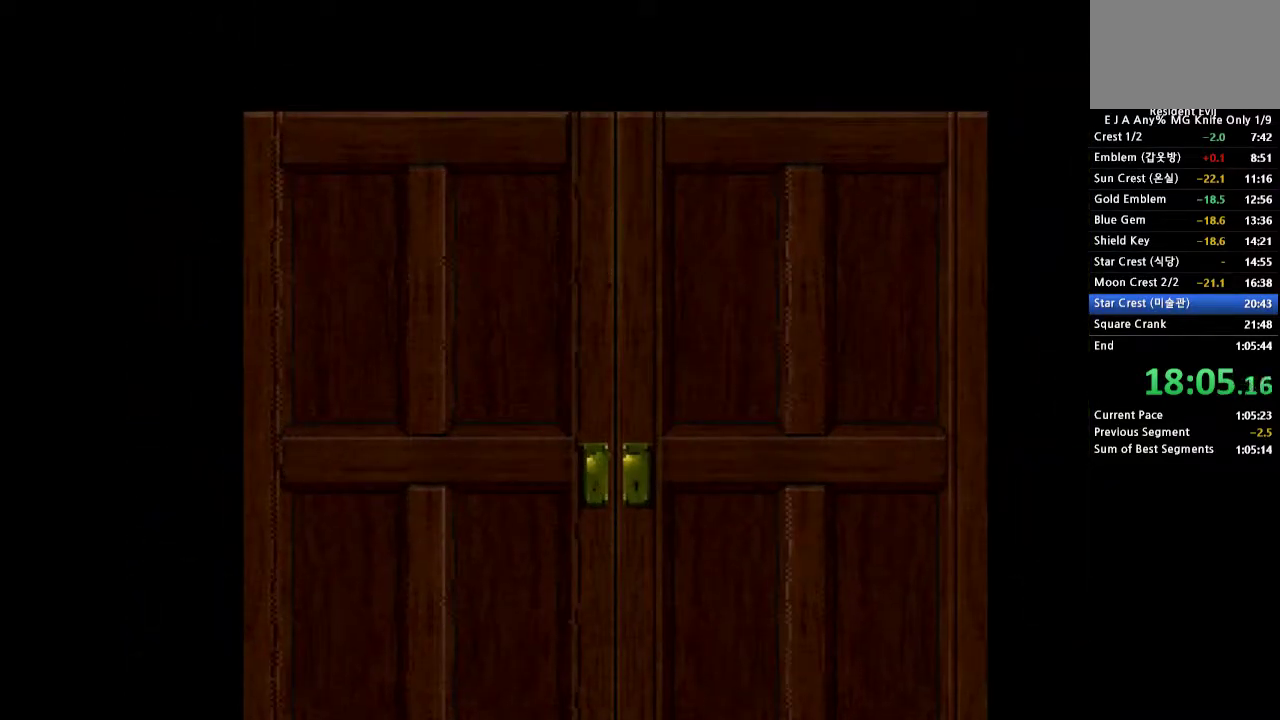
{"buttons": [], "events": []}
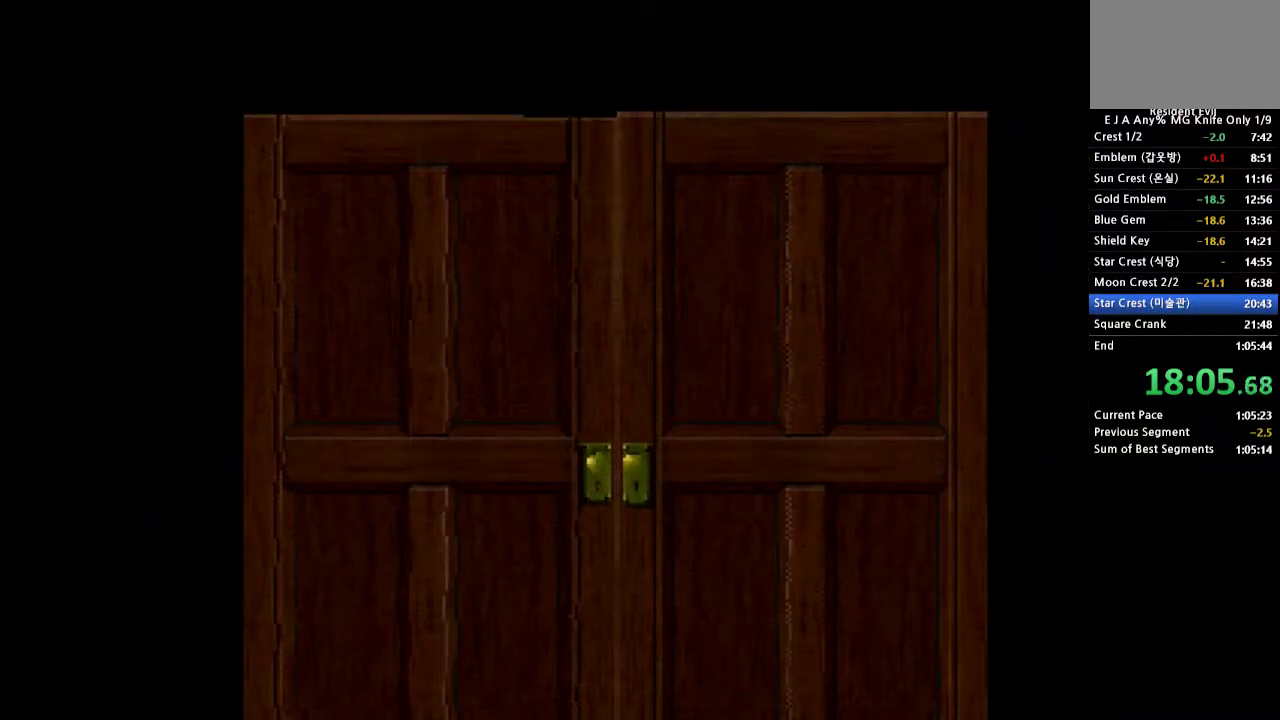
{"buttons": [], "events": []}
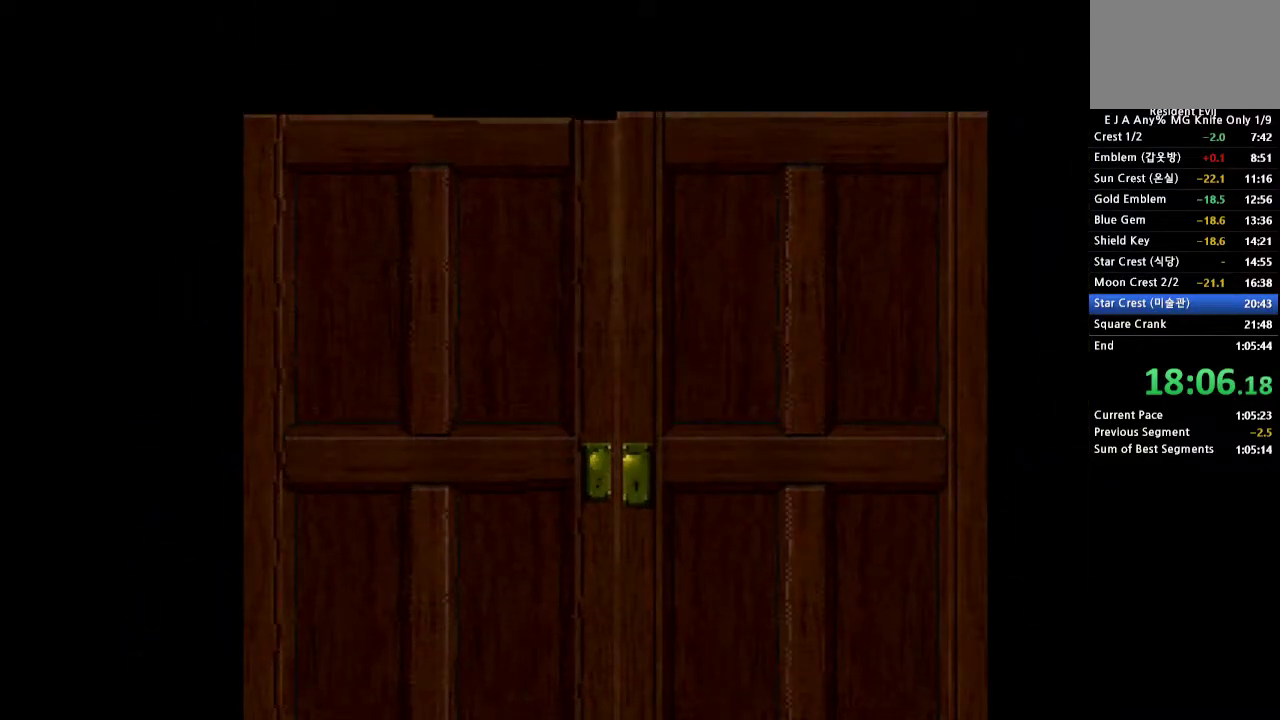
{"buttons": [], "events": []}
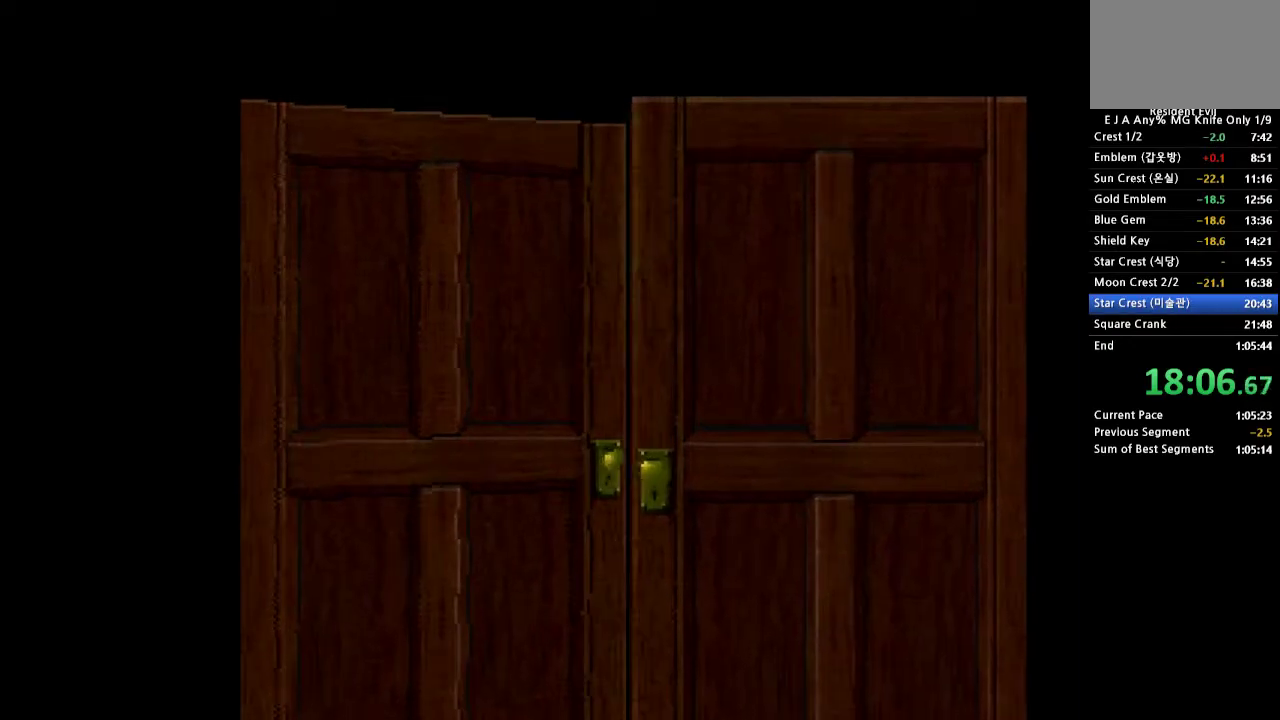
{"buttons": [], "events": []}
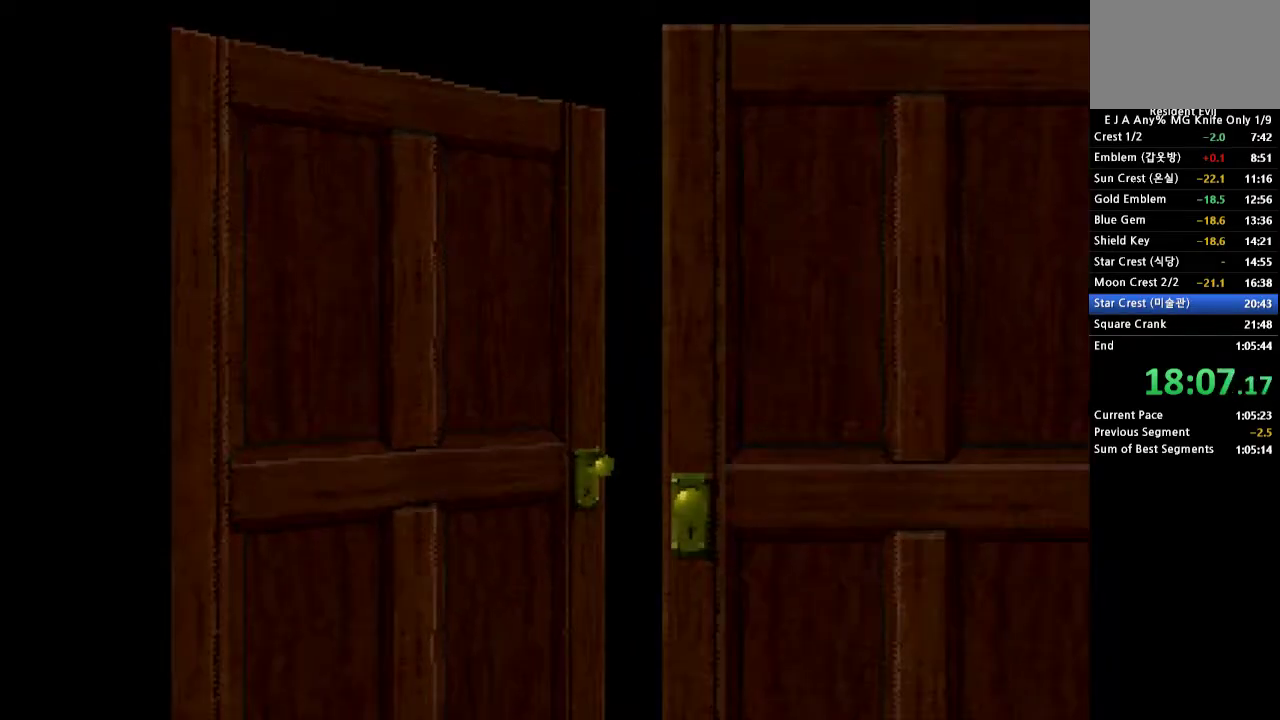
{"buttons": [], "events": []}
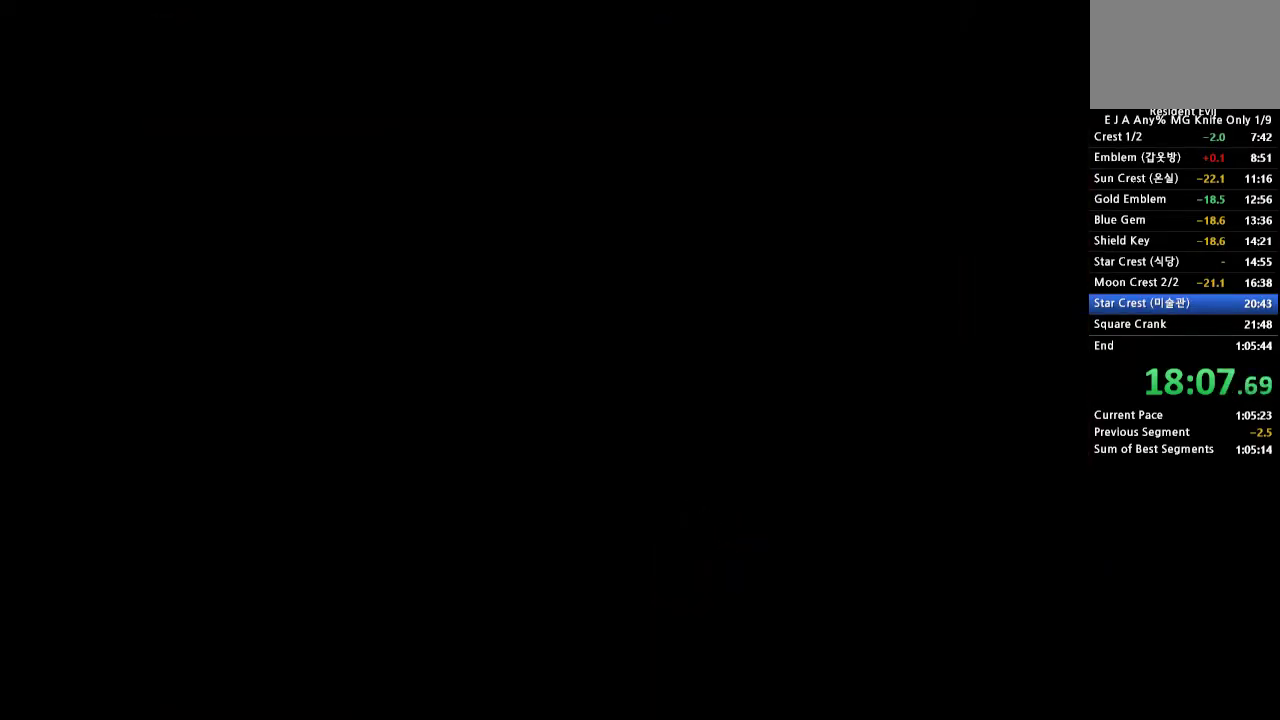
{"buttons": ["CROSS", "DPAD_UP", "DPAD_RIGHT"], "events": [[17, "DPAD_UP", "down"], [50, "CROSS", "down"], [67, "DPAD_RIGHT", "down"], [250, "DPAD_RIGHT", "up"], [433, "DPAD_RIGHT", "down"]]}
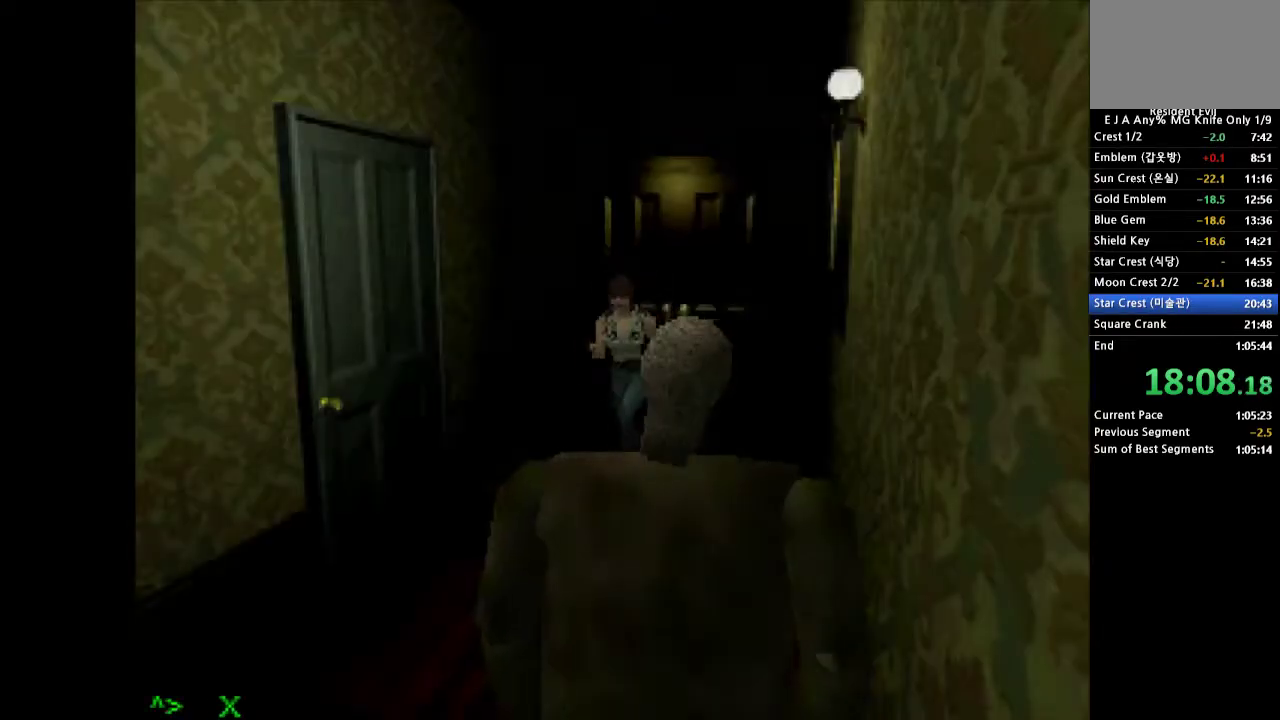
{"buttons": ["CROSS", "DPAD_UP"], "events": [[300, "DPAD_RIGHT", "up"]]}
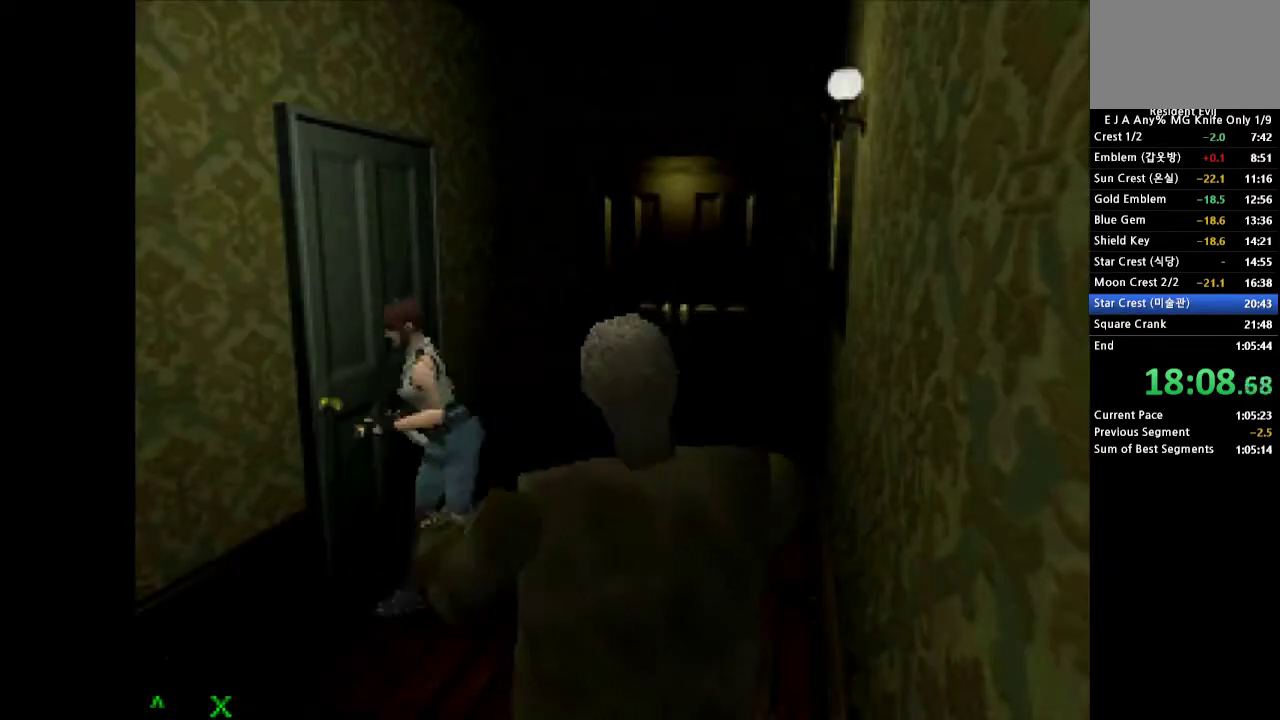
{"buttons": ["CROSS", "DPAD_UP"], "events": [[200, "DPAD_LEFT", "down"], [400, "DPAD_LEFT", "up"]]}
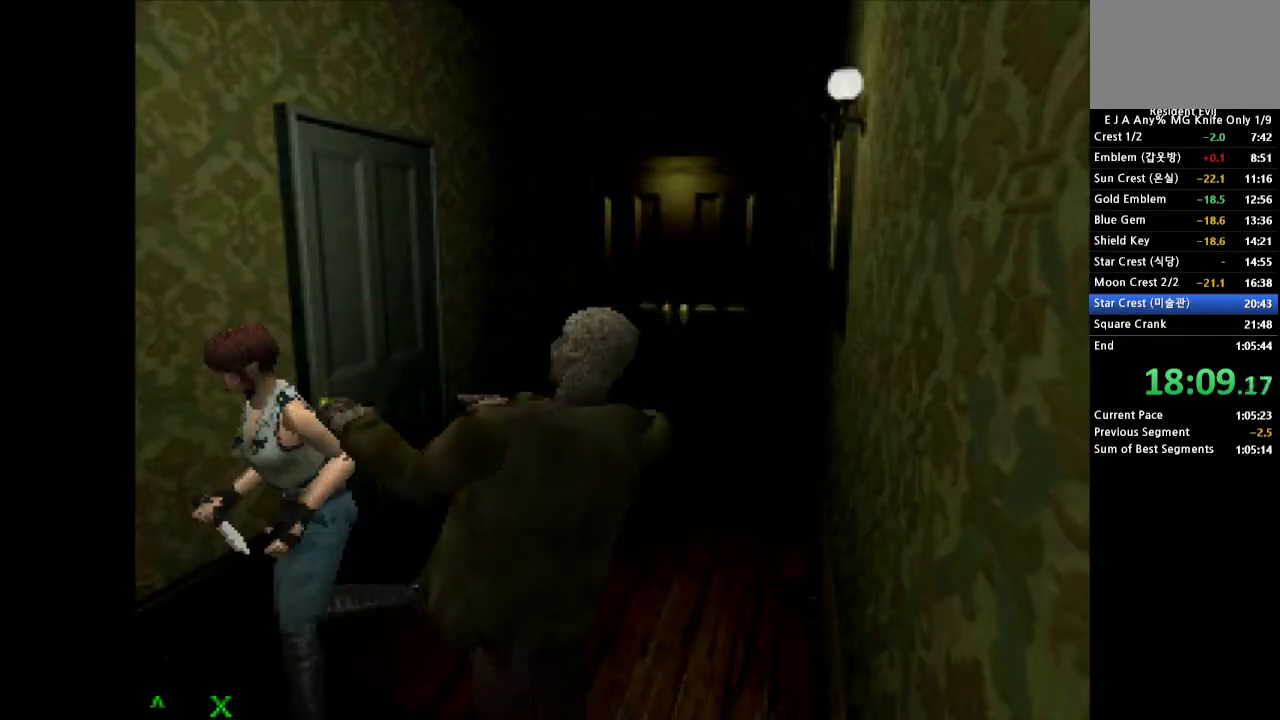
{"buttons": ["CROSS", "DPAD_UP", "DPAD_LEFT"], "events": [[450, "DPAD_LEFT", "down"]]}
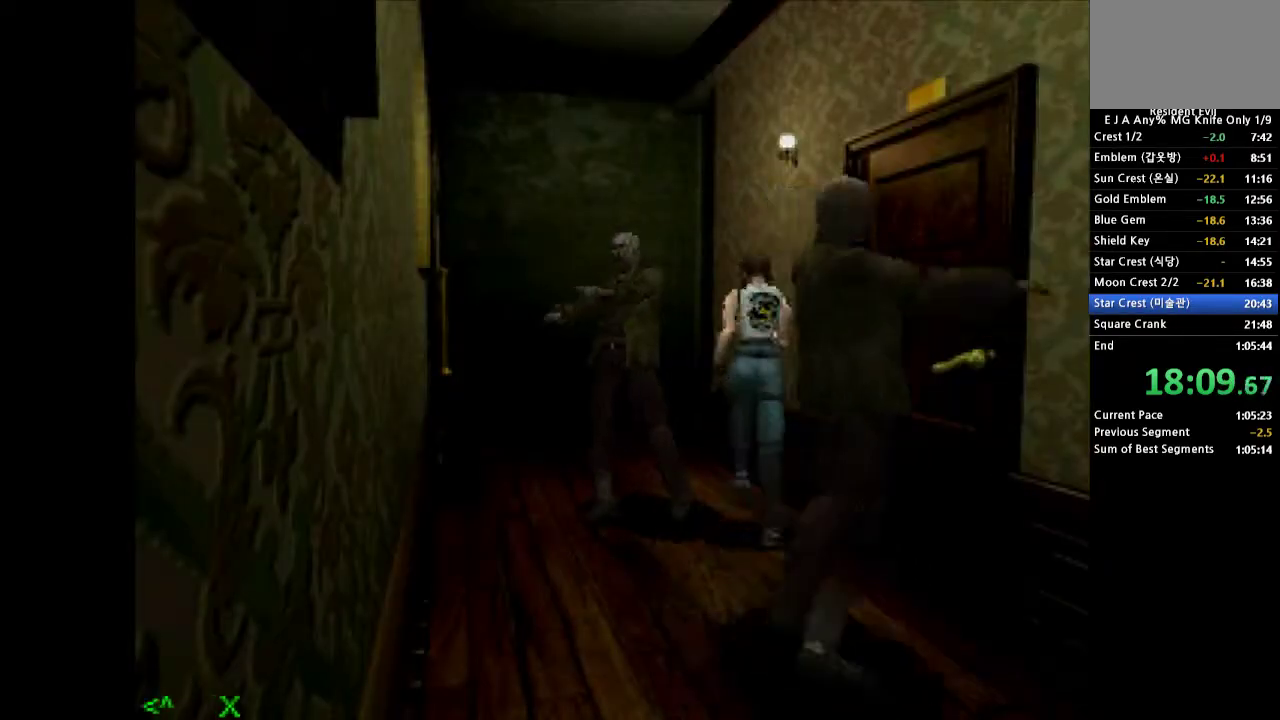
{"buttons": ["CROSS", "DPAD_UP", "DPAD_LEFT"], "events": []}
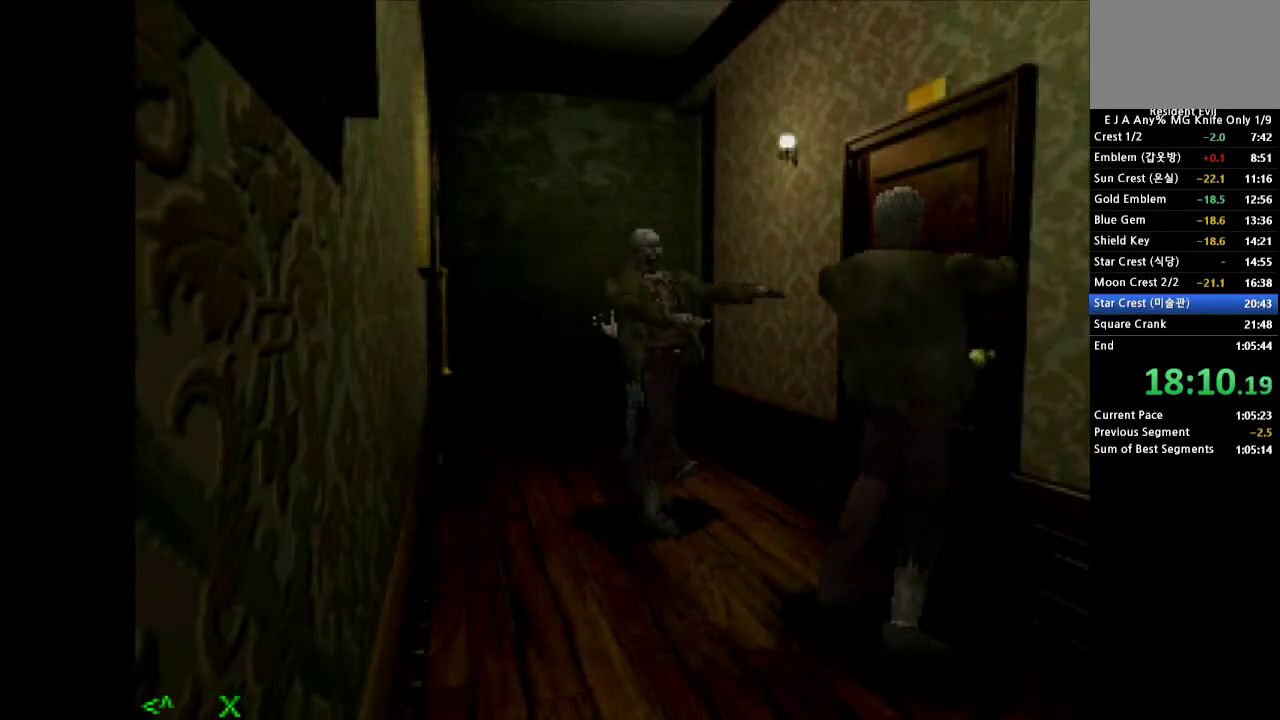
{"buttons": ["CROSS", "SQUARE", "DPAD_UP", "DPAD_LEFT"], "events": [[300, "SQUARE", "down"], [417, "SQUARE", "up"], [483, "SQUARE", "down"]]}